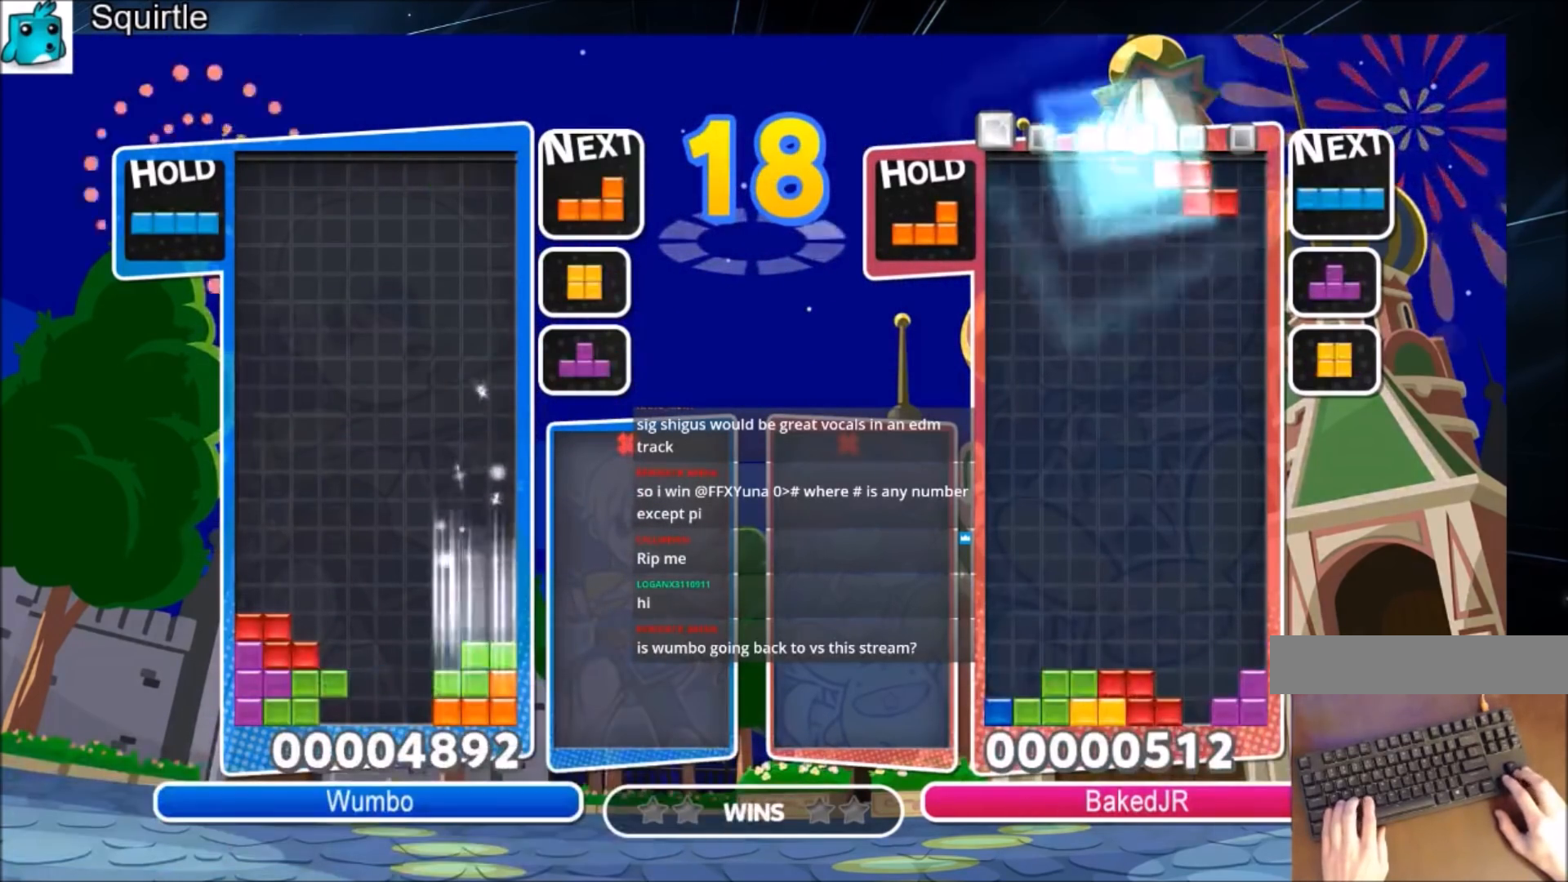
Gameplay with keyboard; each line is a JSON object with the keys held at the frame after it. "events" lists presses ("down") and releases ("up") of "c", "down", "left", "right", "shift", "up", "x" and "z" between this image and that frame as [ms after this image, input, new state], when the widget could be followed in between. No other keys are recorded. Mouse input is not recorded.
{"keys": [], "events": [[34, "down", "up"], [100, "z", "down"], [200, "z", "up"], [267, "z", "down"], [334, "down", "down"], [367, "right", "up"], [367, "z", "up"], [467, "down", "up"]]}
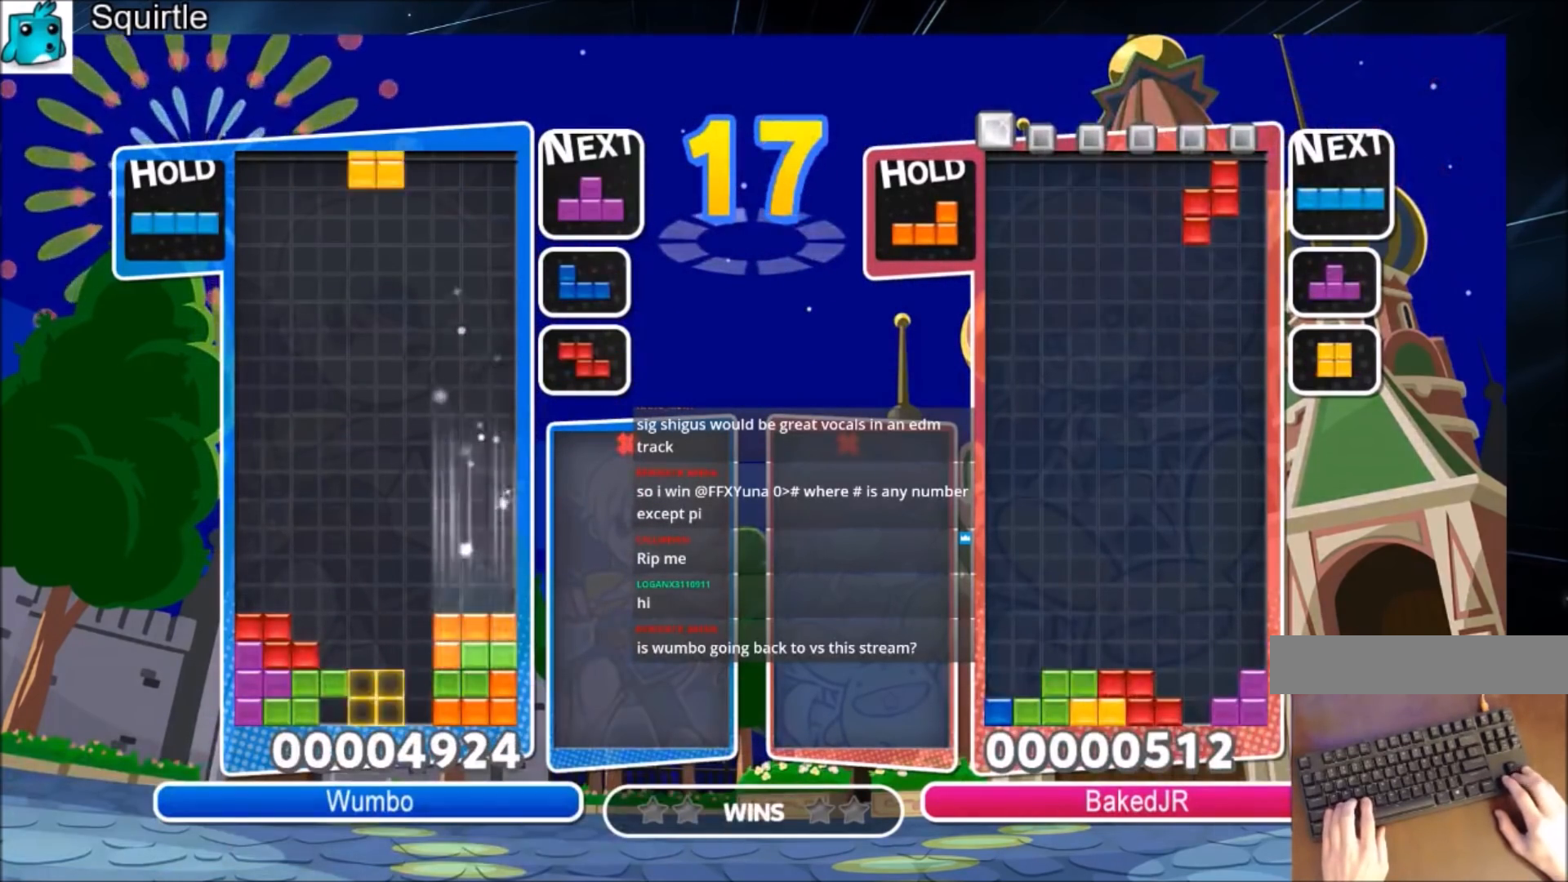
{"keys": [], "events": [[66, "c", "down"], [167, "right", "down"], [167, "x", "down"], [233, "c", "up"], [233, "right", "up"], [300, "x", "up"]]}
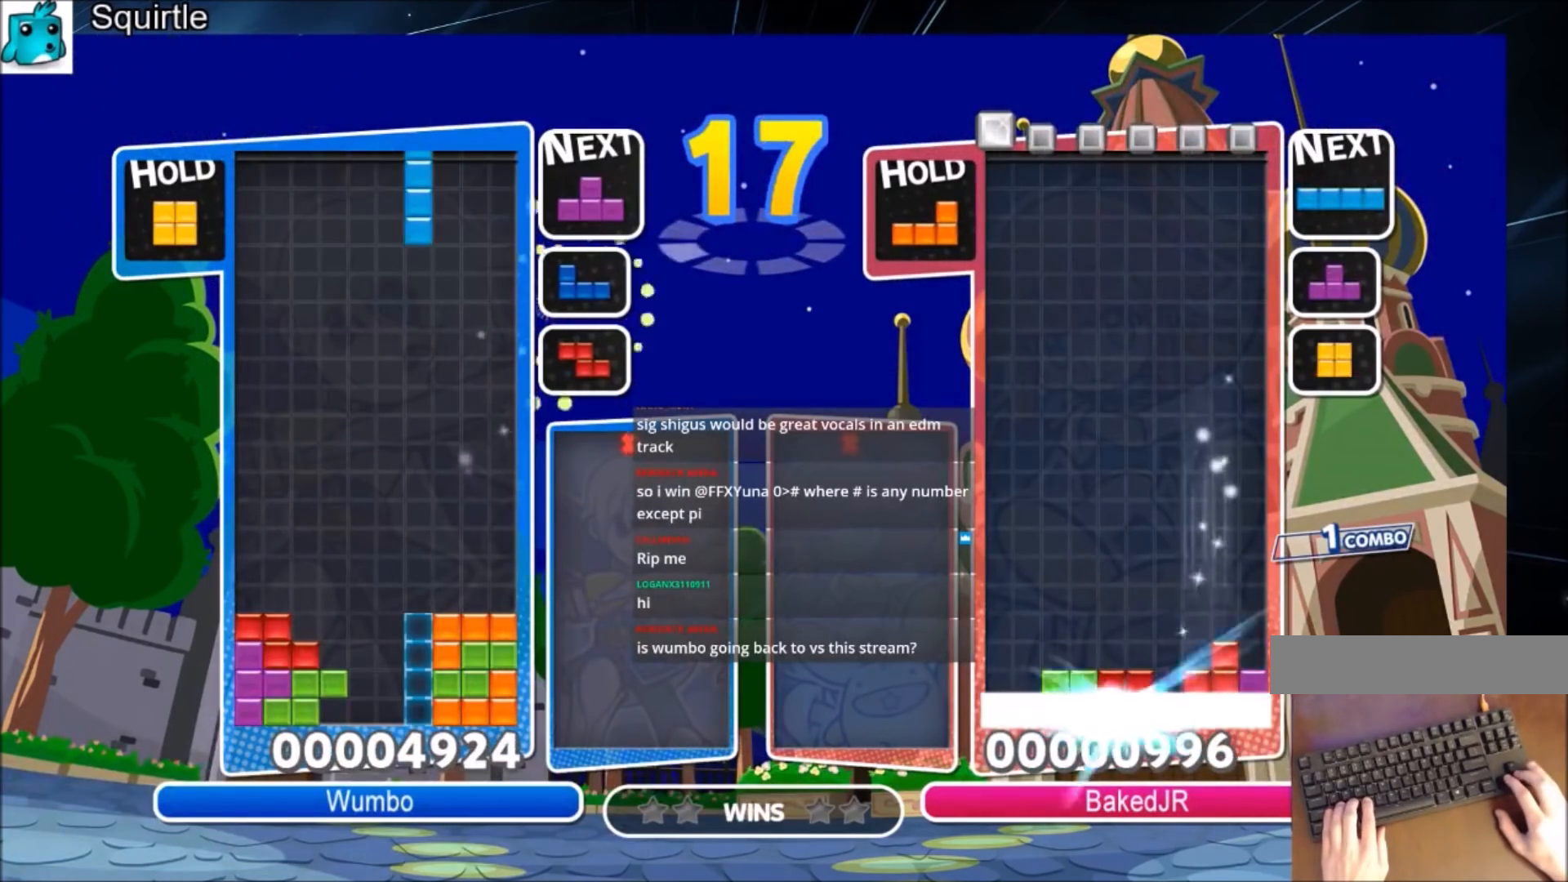
{"keys": ["up"], "events": [[134, "z", "down"], [234, "up", "down"], [234, "z", "up"], [301, "z", "down"], [367, "right", "down"], [401, "z", "up"], [467, "right", "up"]]}
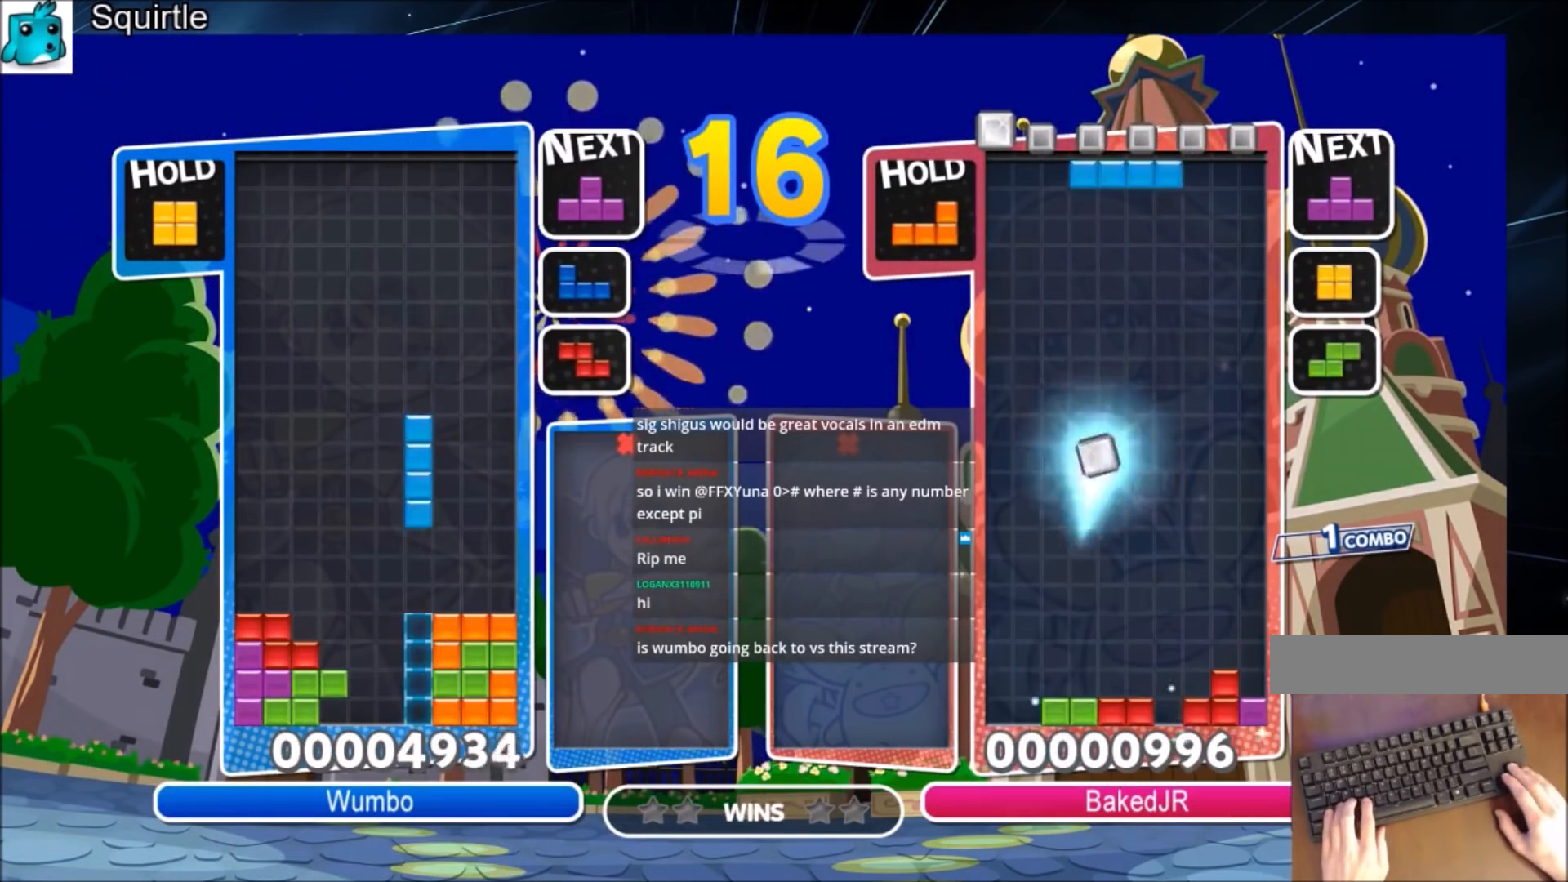
{"keys": ["z"], "events": [[333, "up", "up"], [333, "z", "down"], [433, "down", "down"], [500, "down", "up"]]}
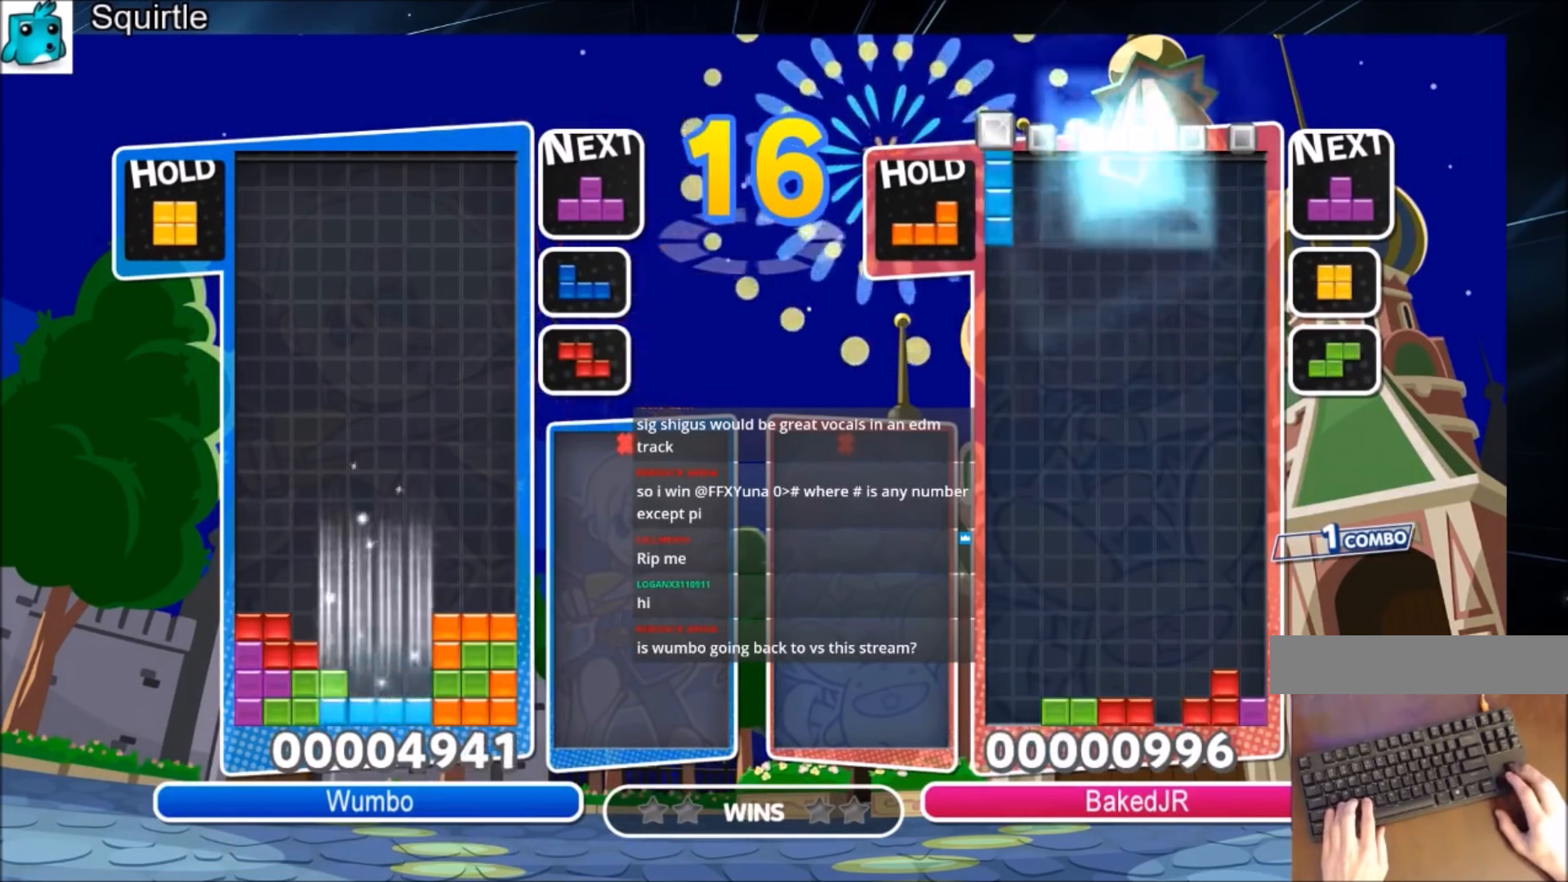
{"keys": [], "events": [[67, "down", "down"], [67, "z", "up"], [200, "down", "up"]]}
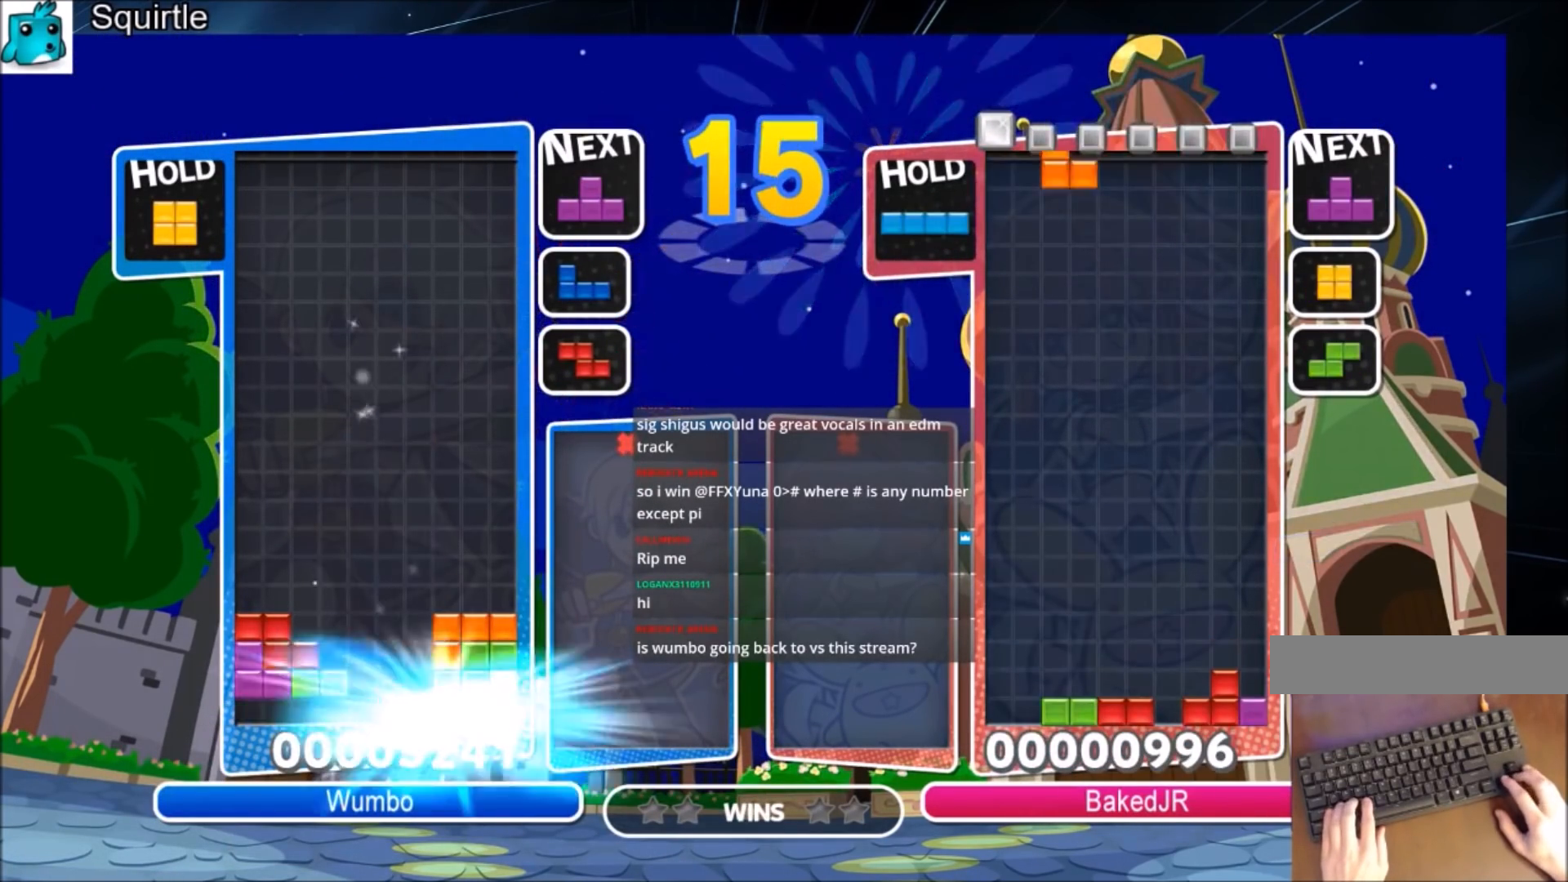
{"keys": ["z"], "events": [[267, "z", "down"], [300, "left", "down"], [367, "z", "up"], [400, "left", "up"], [467, "z", "down"]]}
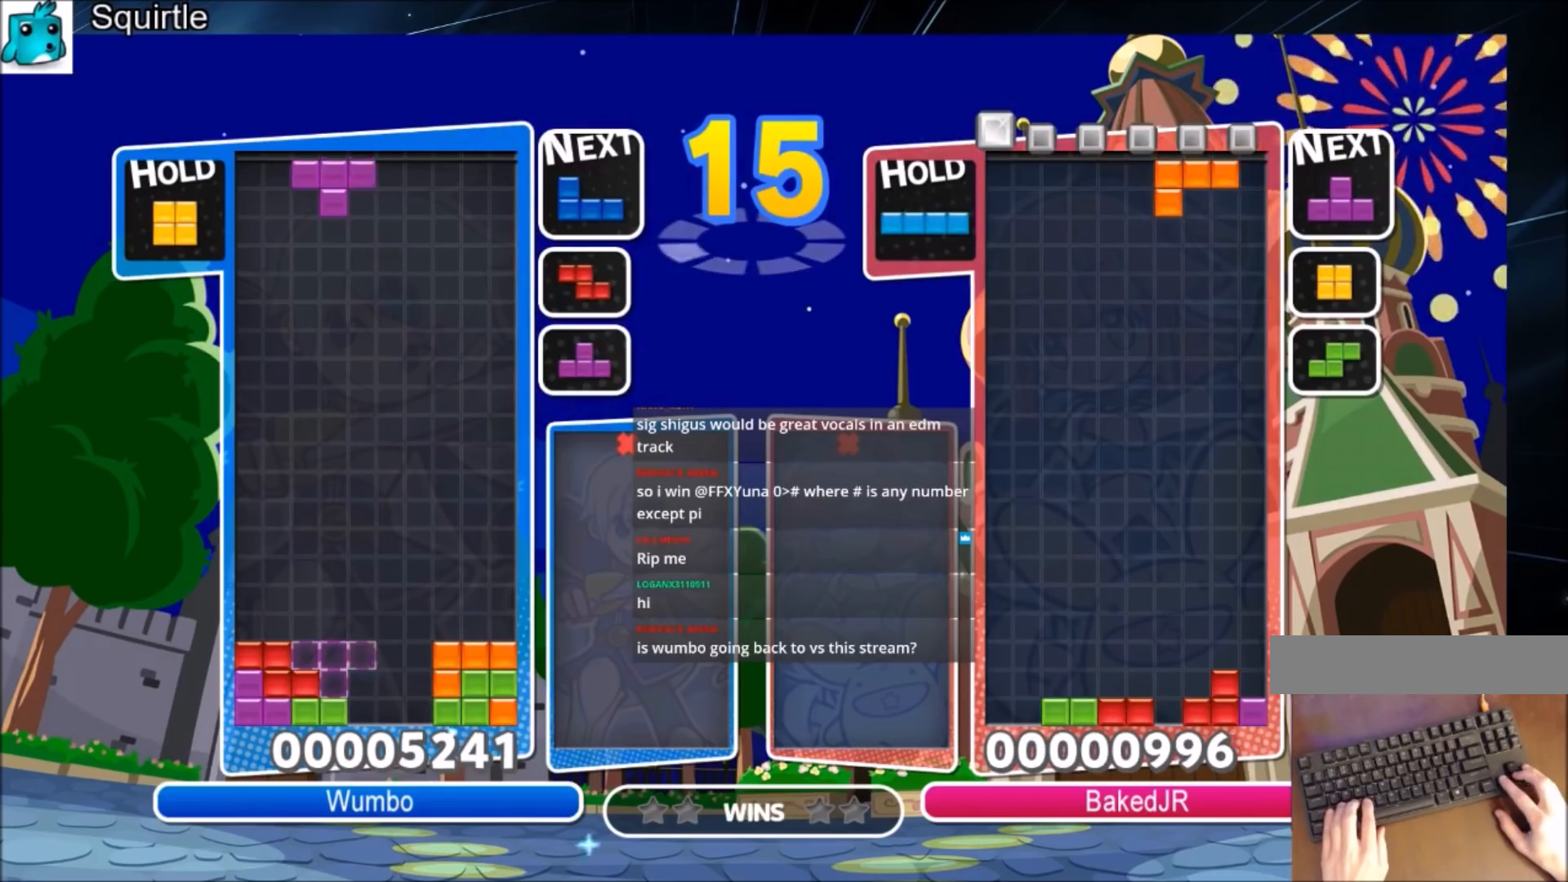
{"keys": ["up"], "events": [[34, "down", "down"], [100, "down", "up"], [100, "z", "up"], [200, "right", "down"], [200, "up", "down"], [200, "z", "down"], [267, "right", "up"], [334, "right", "down"], [334, "z", "up"], [367, "right", "up"]]}
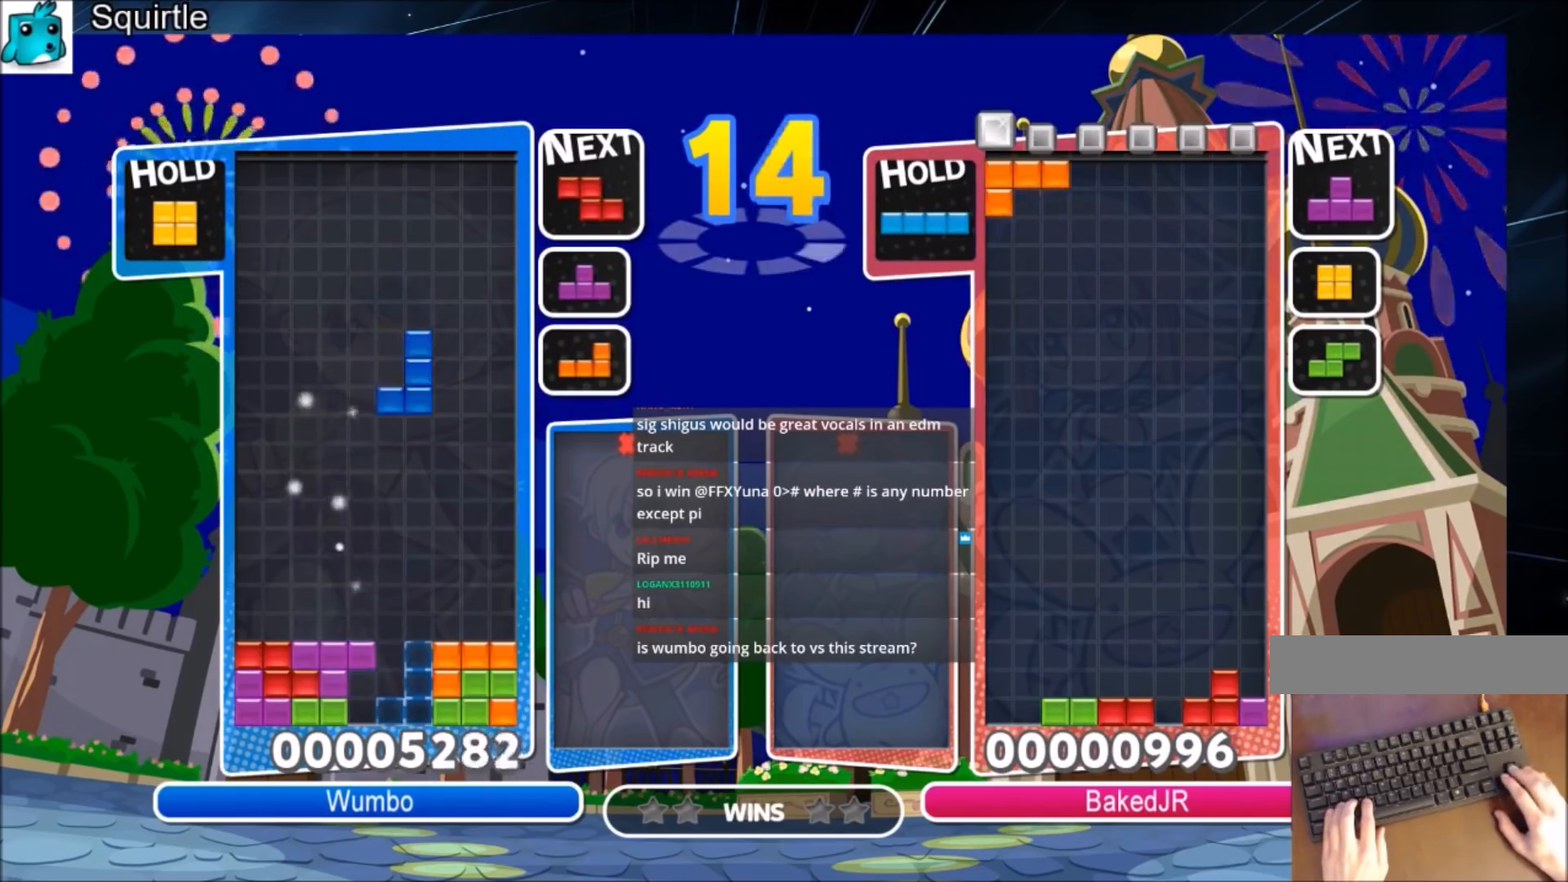
{"keys": ["x"], "events": [[367, "x", "down"], [434, "up", "up"]]}
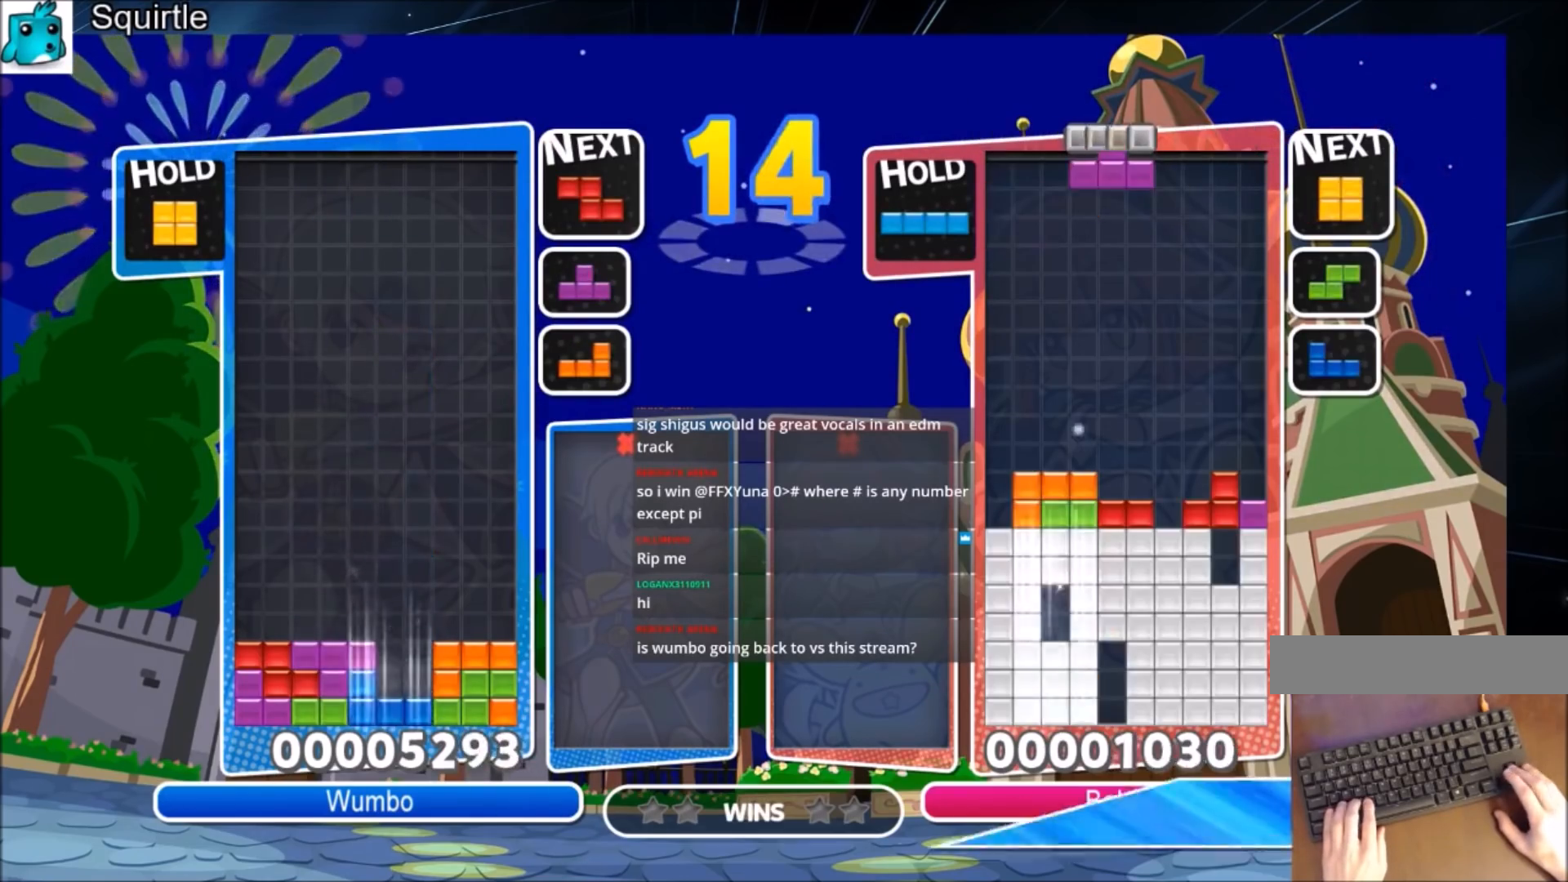
{"keys": [], "events": [[33, "down", "down"], [100, "x", "up"], [300, "down", "up"]]}
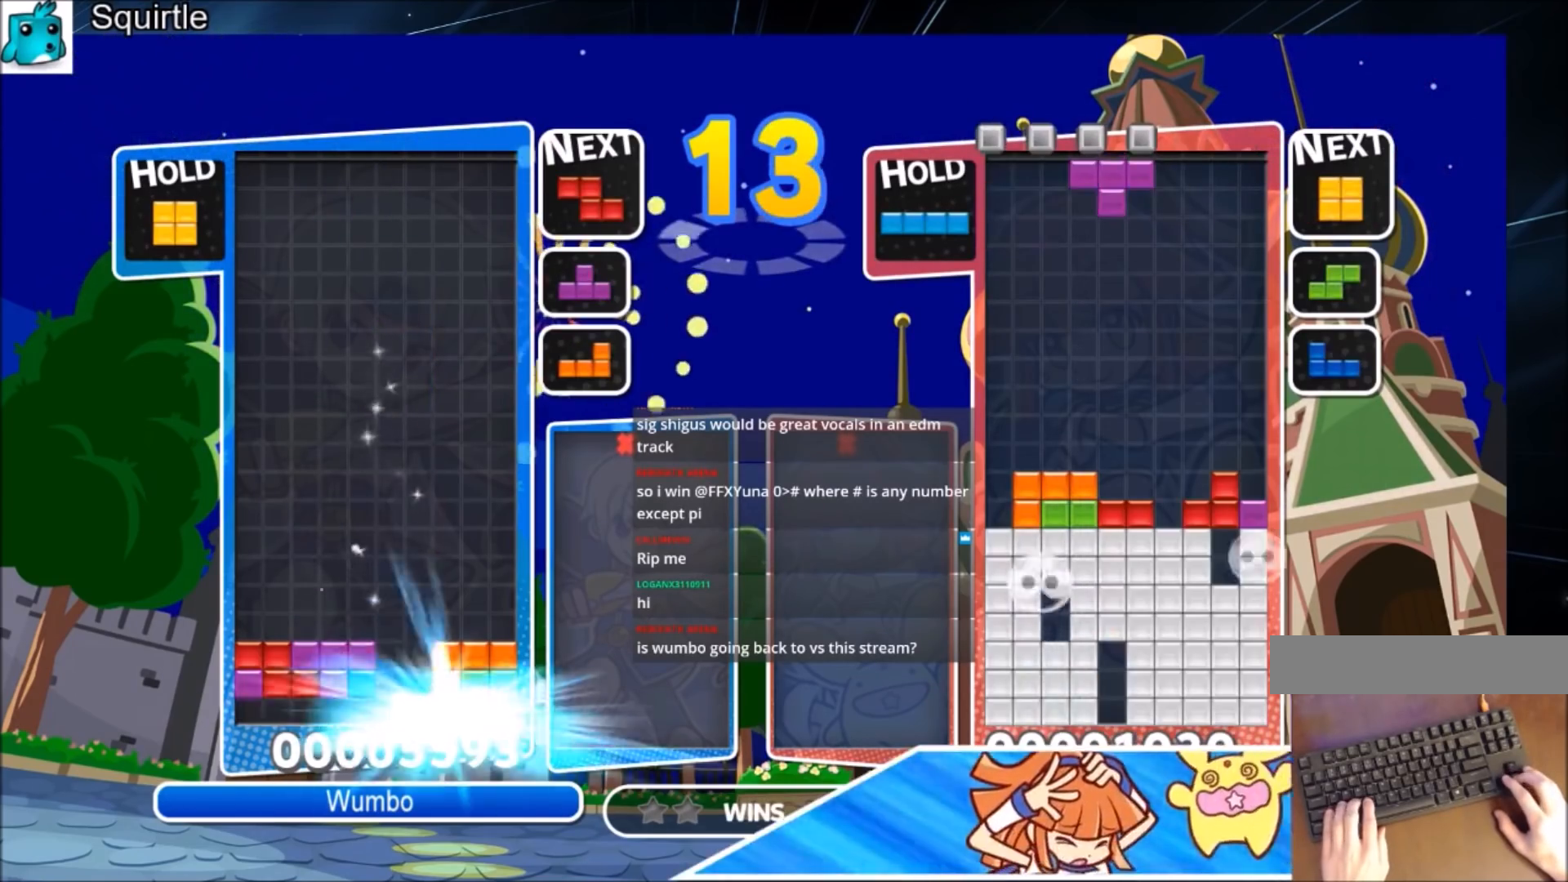
{"keys": ["c", "right"], "events": [[367, "c", "down"], [501, "right", "down"]]}
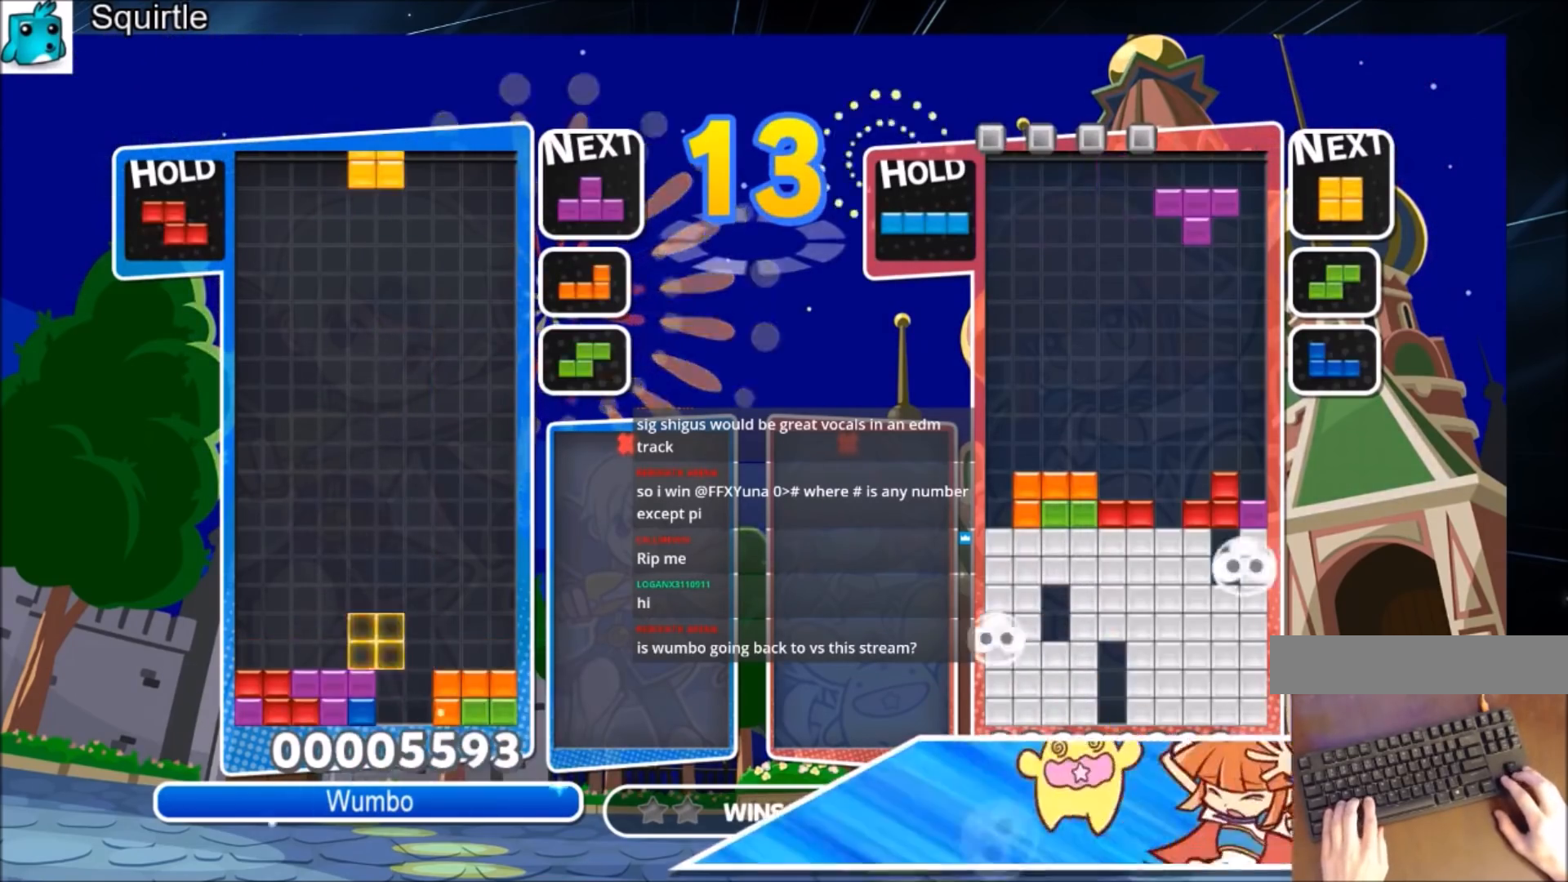
{"keys": ["c", "right"], "events": [[33, "c", "up"], [100, "right", "up"], [200, "down", "down"], [267, "right", "down"], [334, "down", "up"], [500, "c", "down"]]}
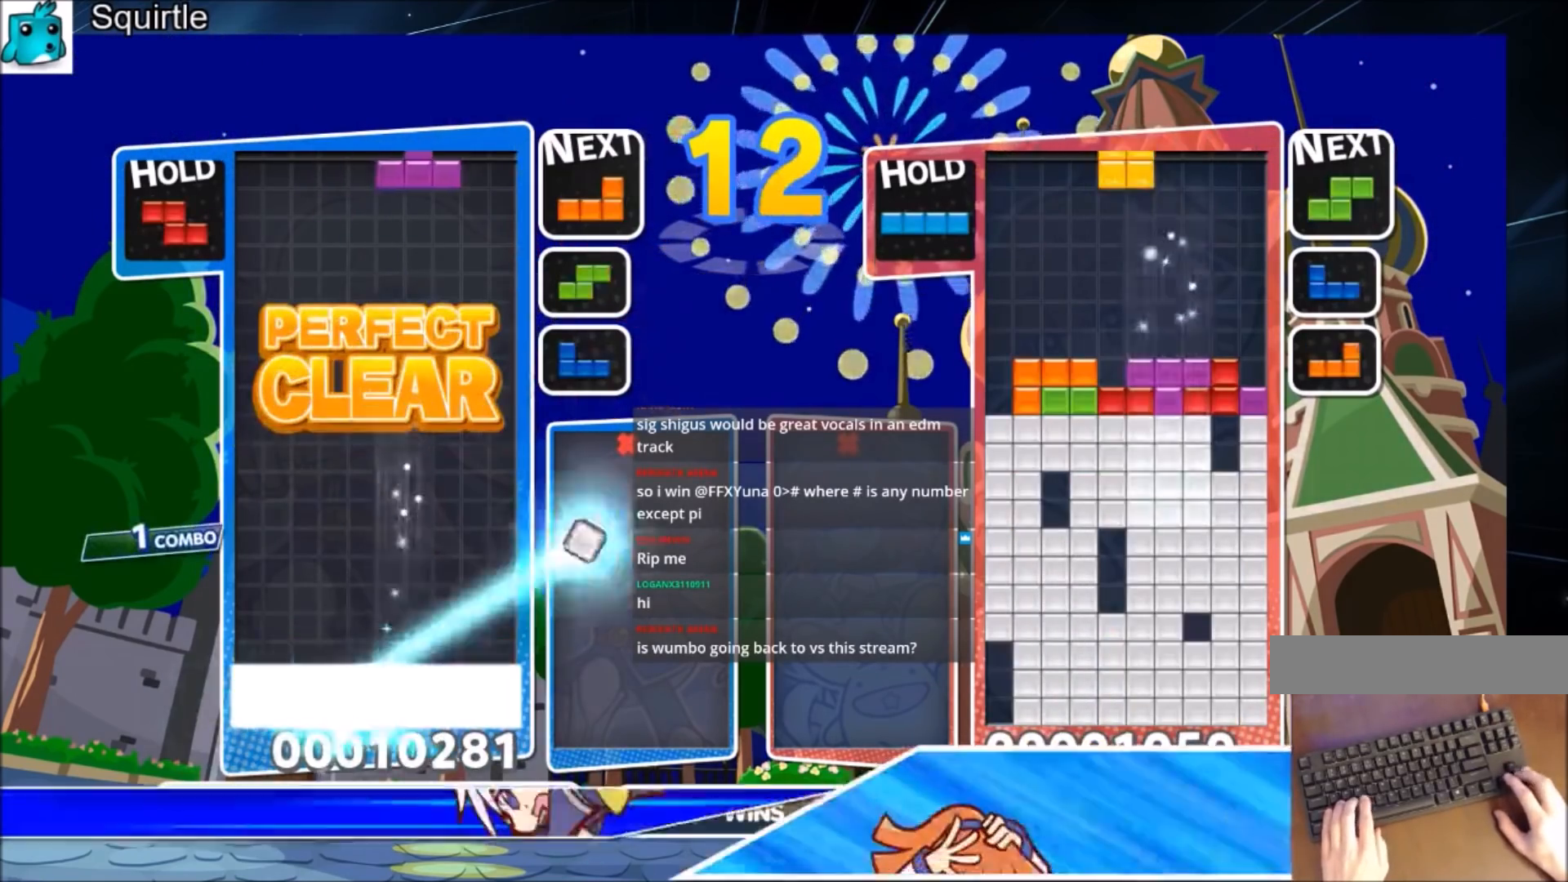
{"keys": ["c", "right"], "events": [[201, "c", "up"], [234, "left", "down"], [234, "right", "up"], [301, "down", "down"], [334, "right", "down"], [367, "left", "up"], [401, "down", "up"], [501, "c", "down"]]}
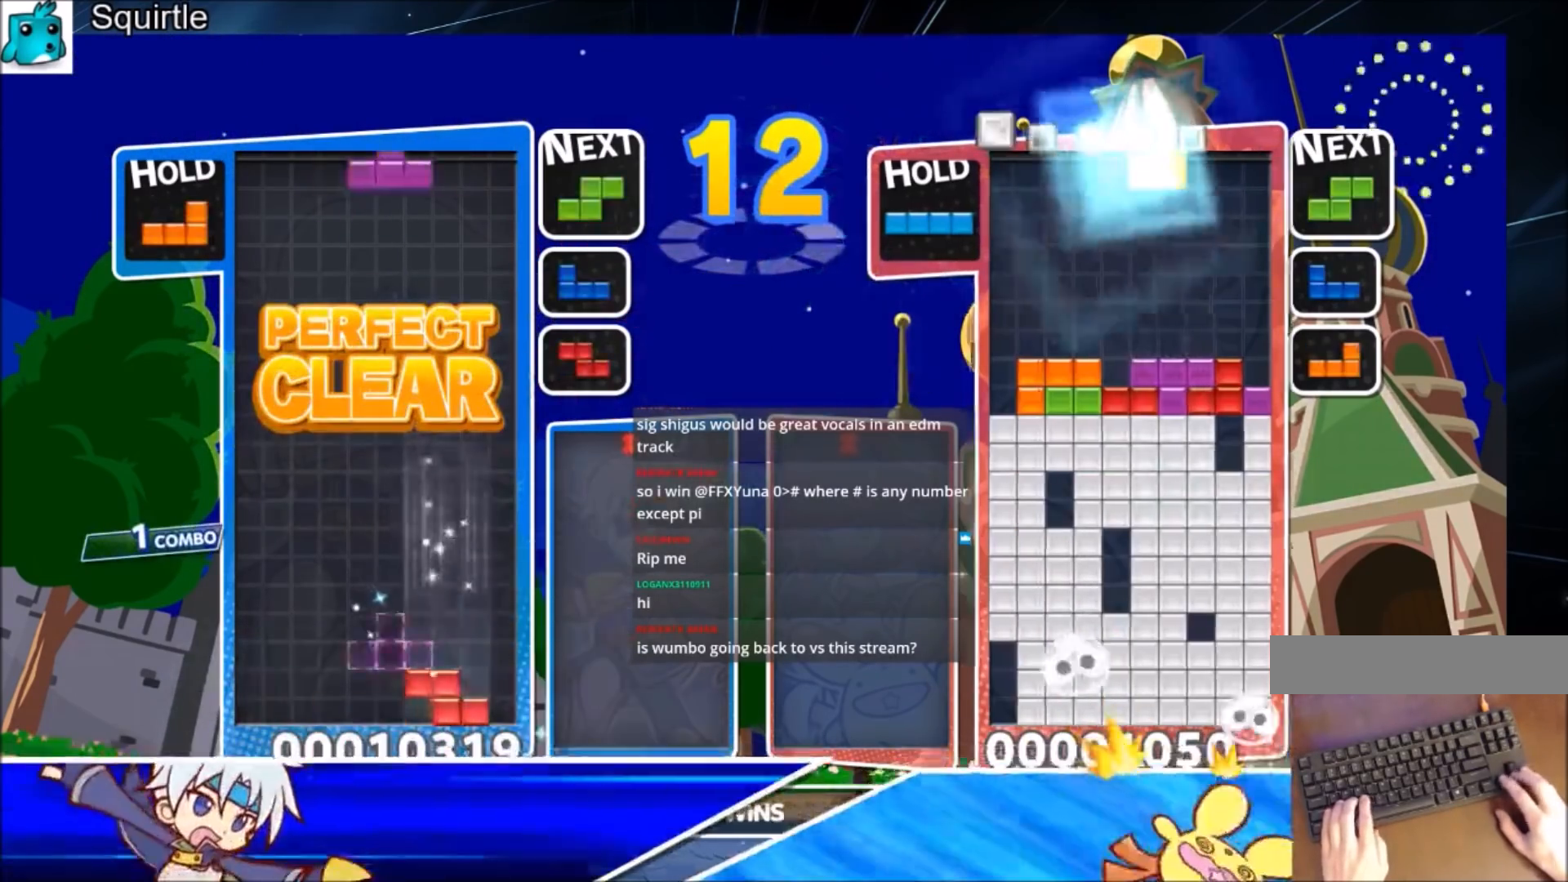
{"keys": ["right"], "events": [[100, "z", "down"], [200, "c", "up"], [233, "down", "down"], [267, "z", "up"], [333, "down", "up"]]}
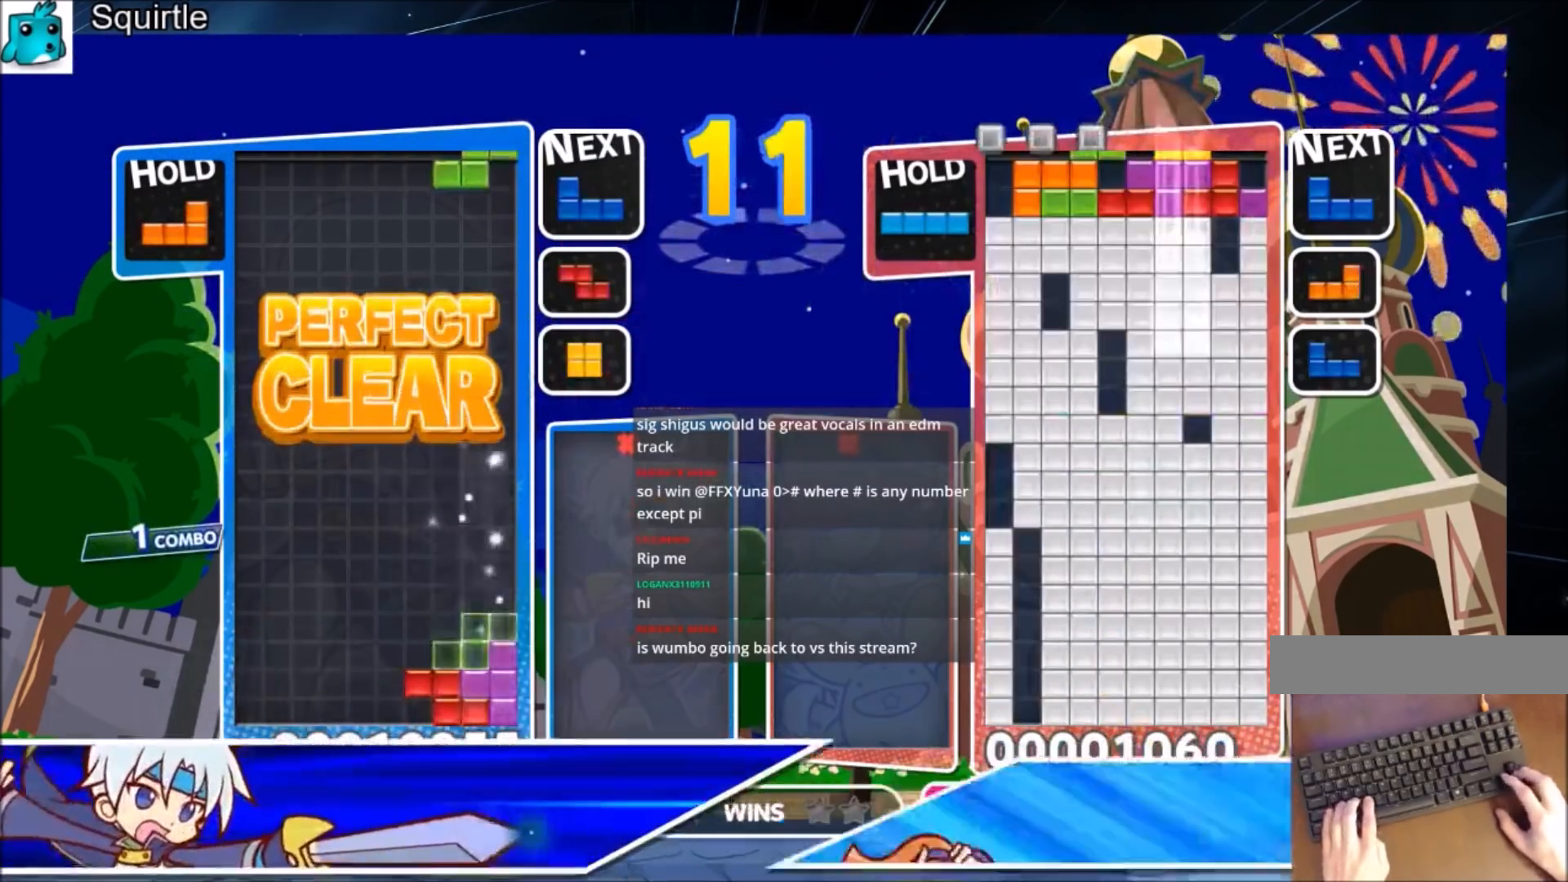
{"keys": ["down", "right", "z"], "events": [[67, "down", "down"], [100, "left", "down"], [100, "right", "up"], [167, "down", "up"], [434, "left", "up"], [434, "right", "down"], [434, "z", "down"], [467, "down", "down"]]}
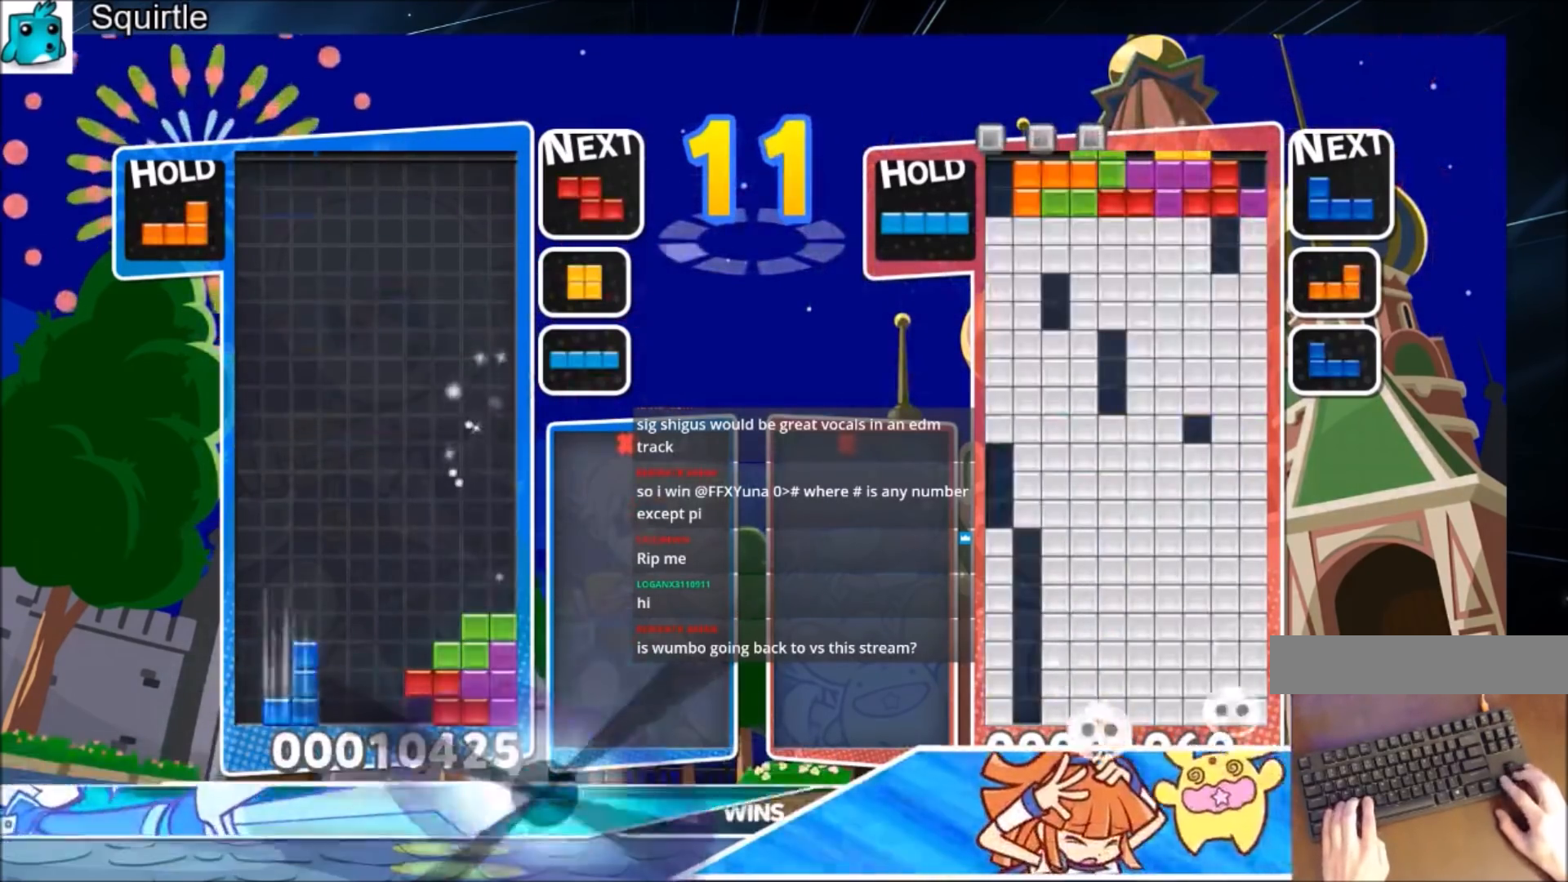
{"keys": ["left"], "events": [[67, "left", "down"], [67, "right", "up"], [67, "z", "up"], [133, "down", "up"], [300, "z", "down"], [367, "down", "down"], [467, "z", "up"], [500, "down", "up"]]}
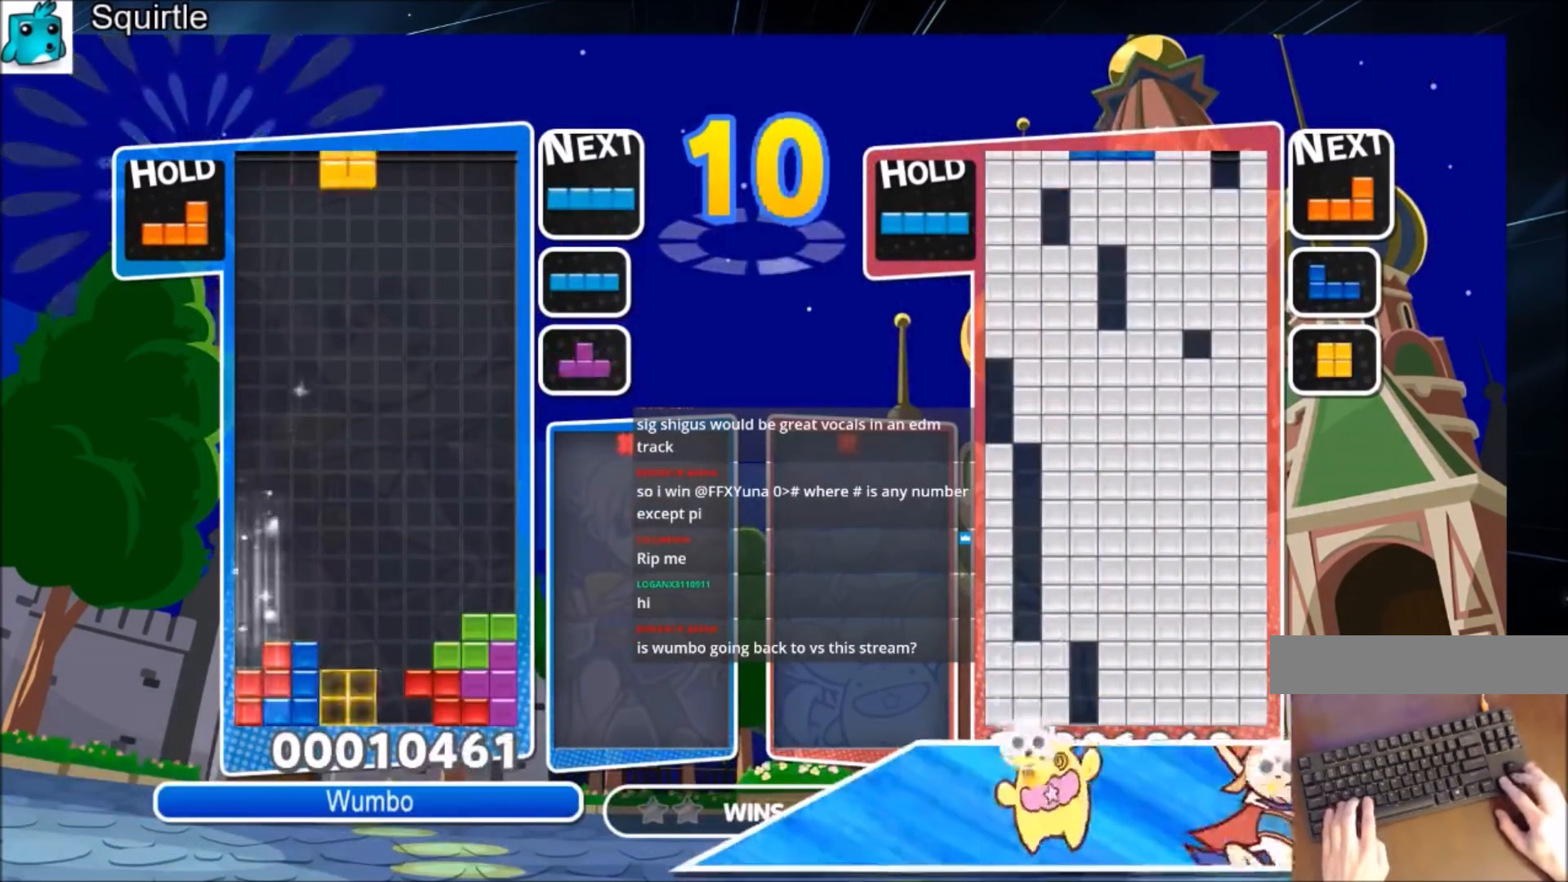
{"keys": [], "events": [[34, "c", "down"], [134, "x", "down"], [201, "c", "up"], [234, "x", "up"], [334, "x", "down"], [367, "down", "down"], [367, "left", "up"], [434, "down", "up"], [434, "x", "up"]]}
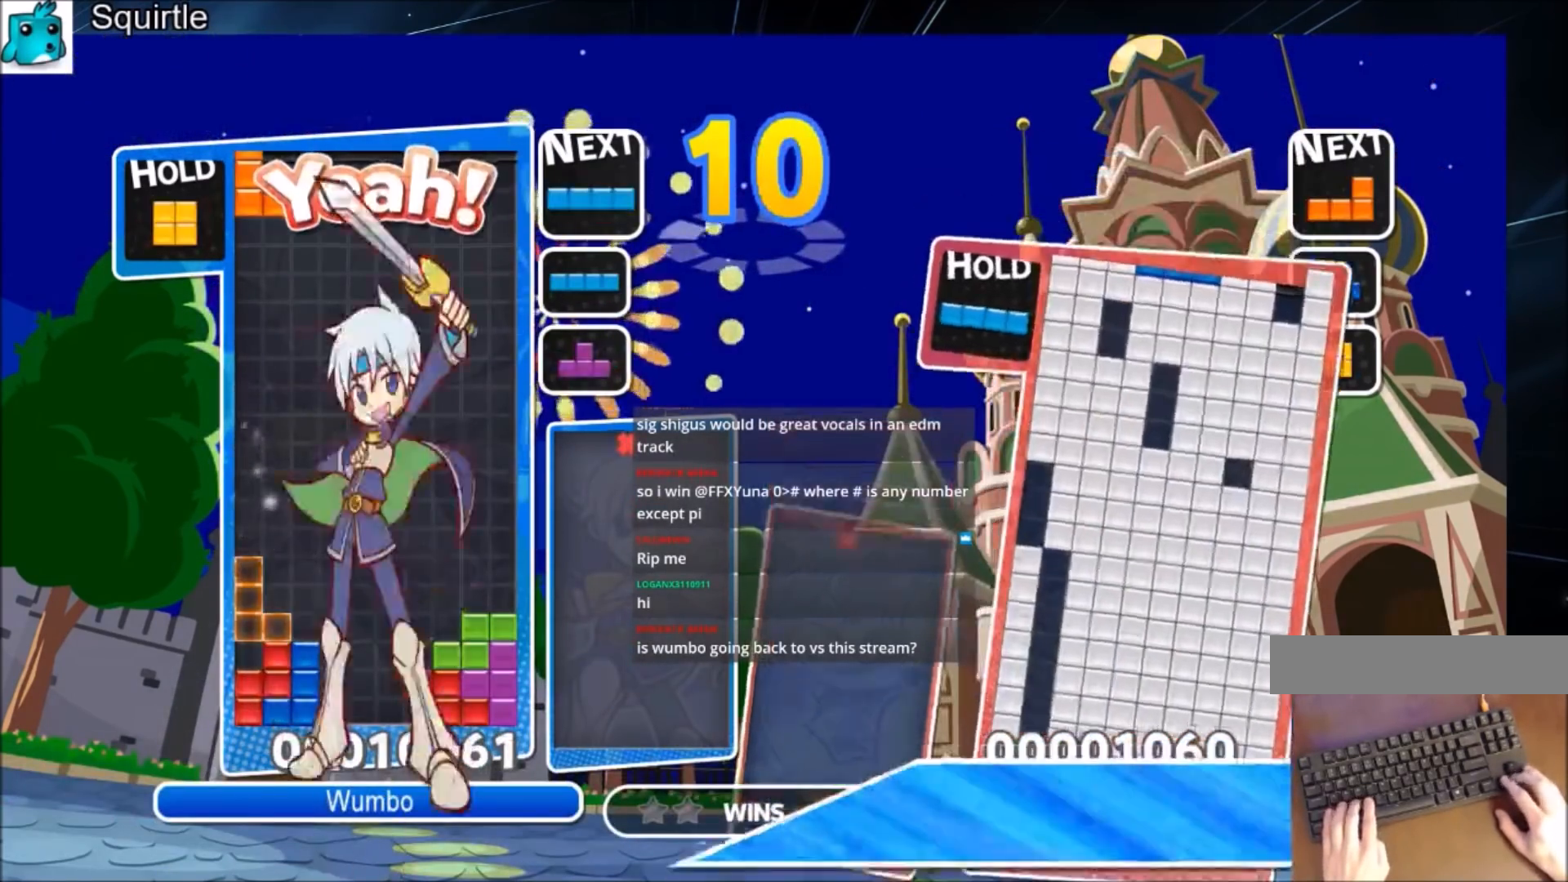
{"keys": [], "events": [[67, "left", "down"], [100, "z", "down"], [167, "left", "up"], [233, "z", "up"]]}